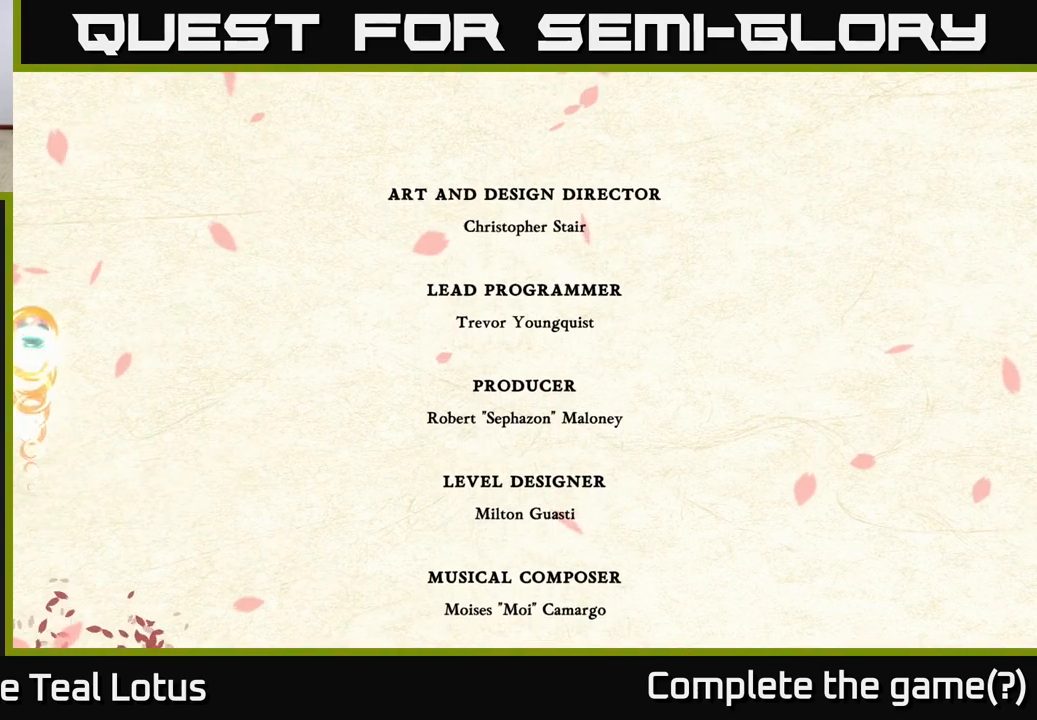
Gameplay with a controller (Xbox layout); each line is a JSON object with the inputs held at the frame after it. "events" lists button and stick changes between this image and that frame as [ms after this image, input, new state], when the widget could be followed in between.
{"buttons": ["A"], "left_stick": "left", "right_stick": "center", "events": [[167, "B", "up"], [500, "A", "down"]]}
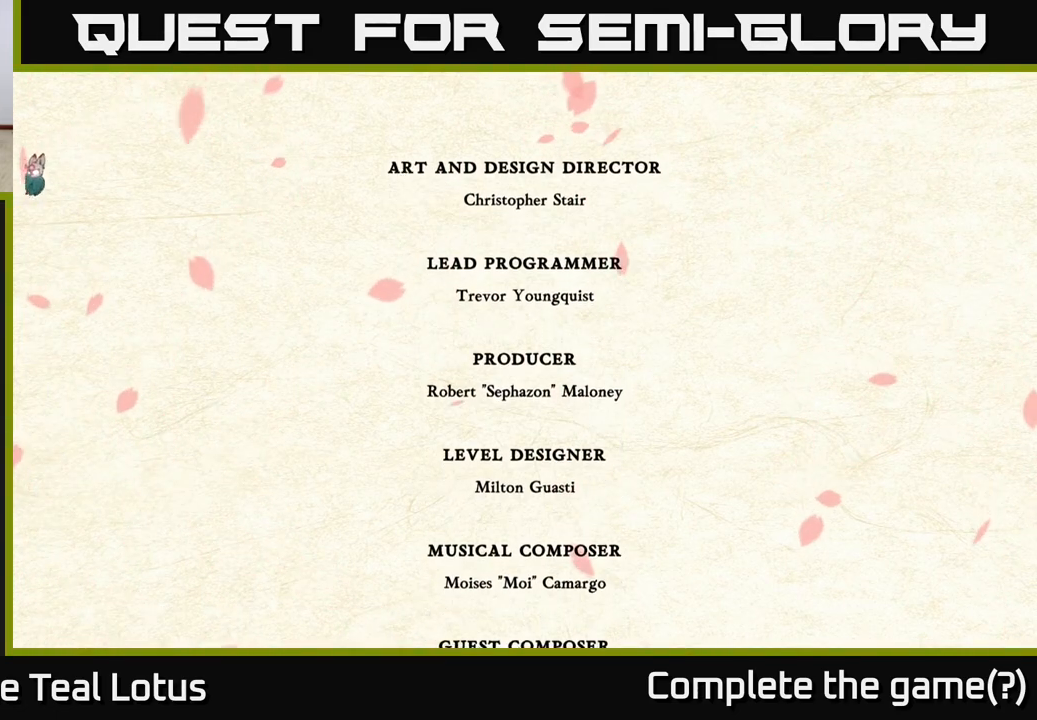
{"buttons": ["L2"], "left_stick": "right", "right_stick": "center", "events": [[50, "left_stick", "right"], [183, "A", "up"], [217, "L2", "down"]]}
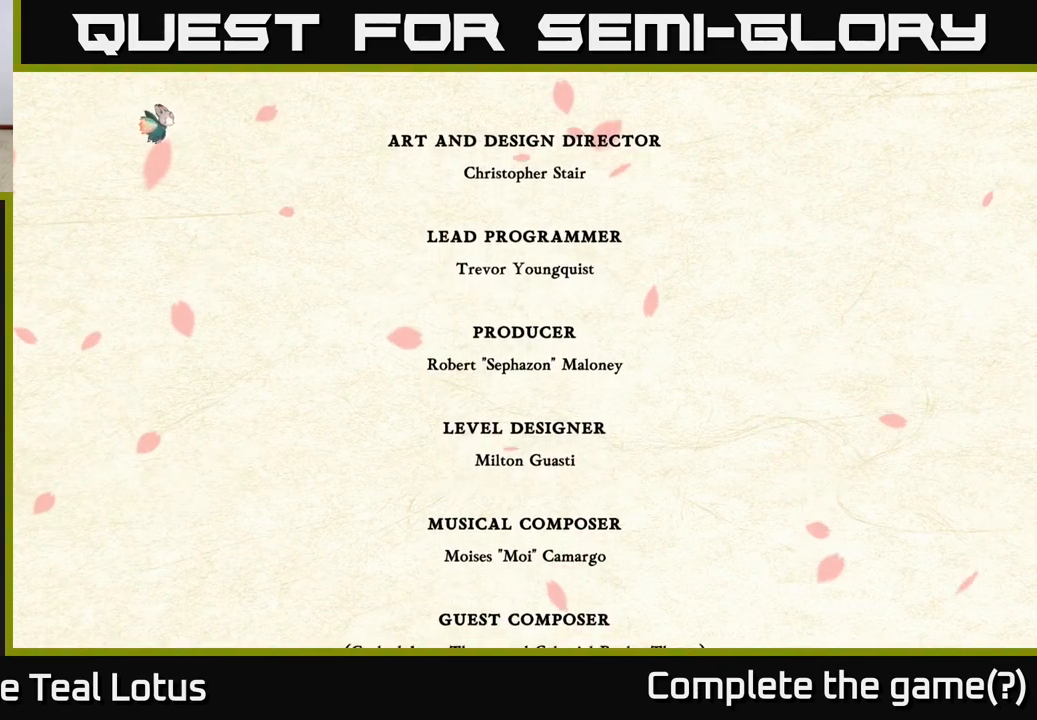
{"buttons": ["L2"], "left_stick": "right", "right_stick": "center", "events": []}
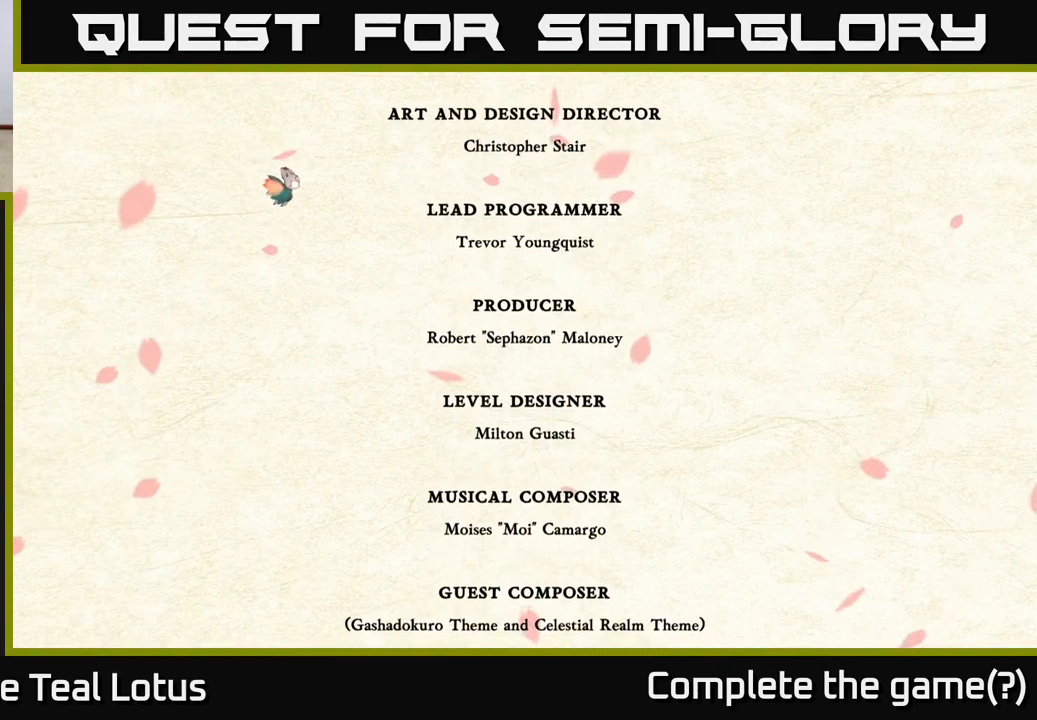
{"buttons": ["L2"], "left_stick": "right", "right_stick": "center", "events": []}
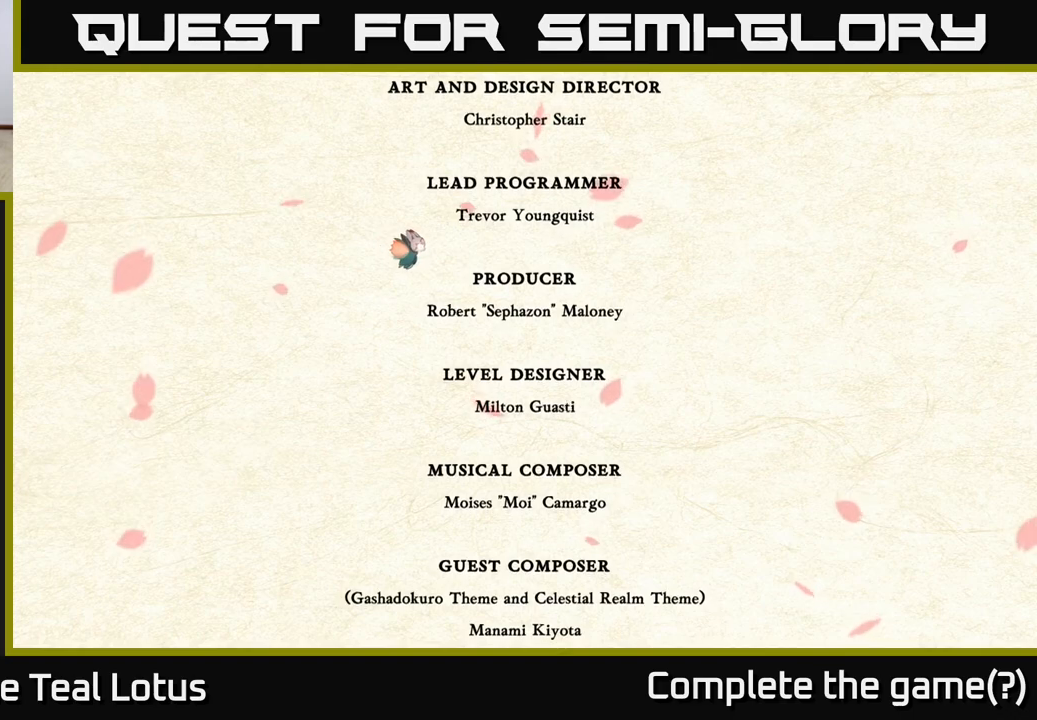
{"buttons": [], "left_stick": "right", "right_stick": "center", "events": [[250, "L2", "up"]]}
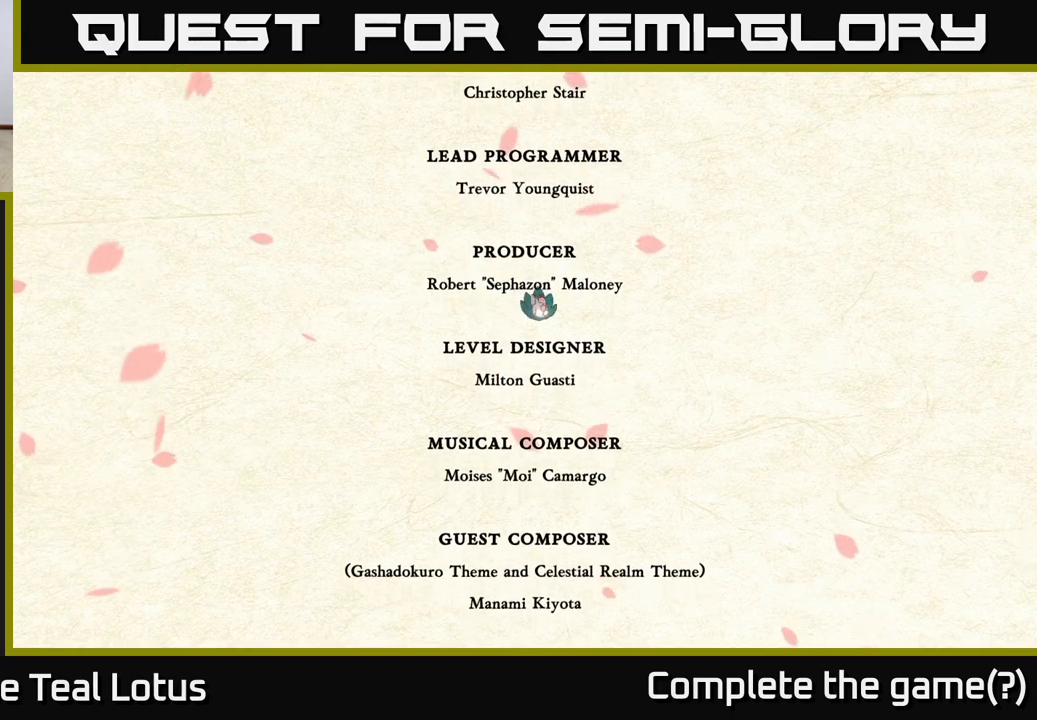
{"buttons": [], "left_stick": "right", "right_stick": "center", "events": [[50, "left_stick", "left"], [233, "left_stick", "center"], [417, "left_stick", "right"]]}
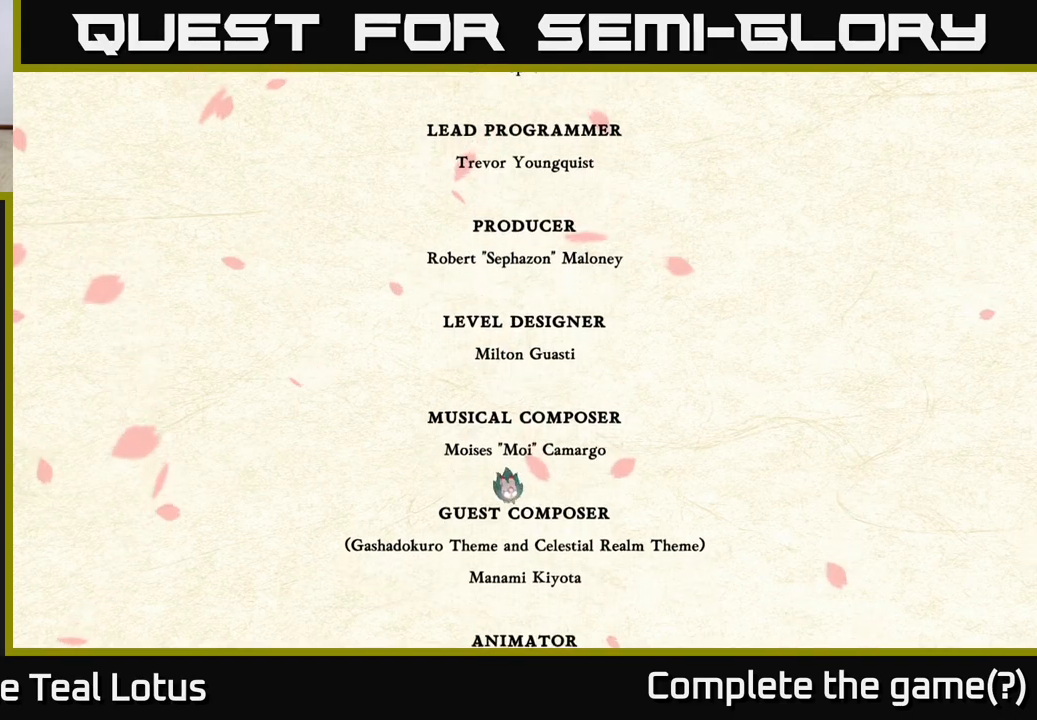
{"buttons": ["X"], "left_stick": "left", "right_stick": "center", "events": [[167, "left_stick", "left"], [250, "A", "down"], [333, "left_stick", "up"], [400, "X", "down"], [450, "A", "up"], [500, "left_stick", "left"]]}
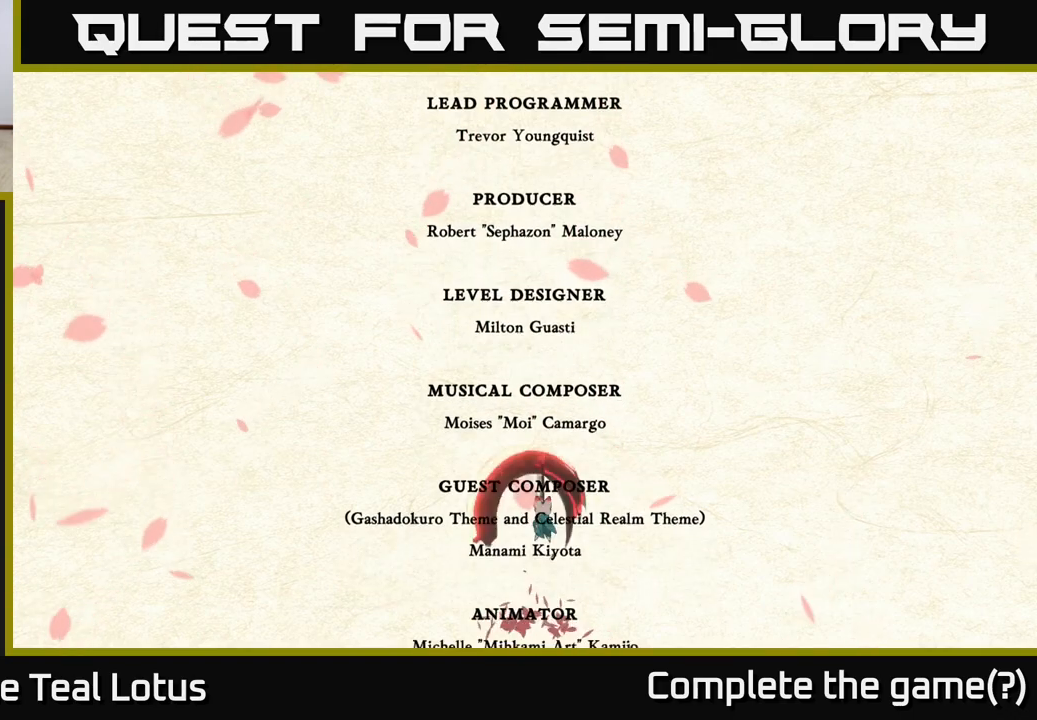
{"buttons": [], "left_stick": "right", "right_stick": "center", "events": [[33, "X", "up"], [150, "left_stick", "right"], [333, "left_stick", "left"], [500, "left_stick", "right"]]}
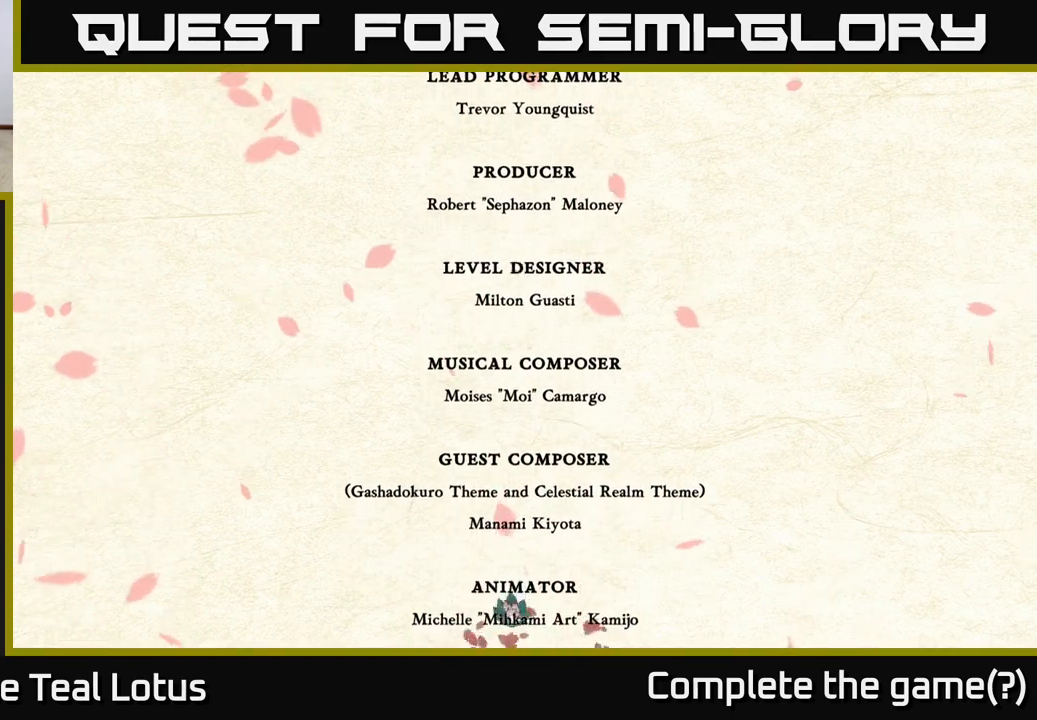
{"buttons": ["A", "R2"], "left_stick": "right", "right_stick": "center", "events": [[100, "R2", "down"], [283, "A", "down"]]}
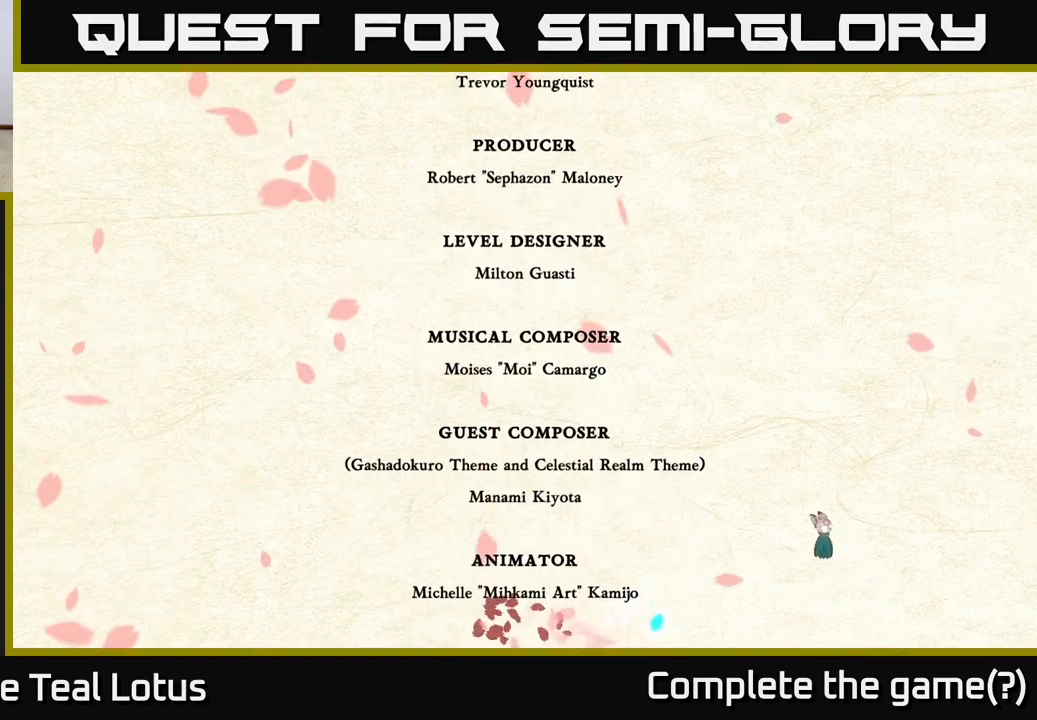
{"buttons": [], "left_stick": "right", "right_stick": "center", "events": [[133, "R2", "up"], [150, "A", "up"]]}
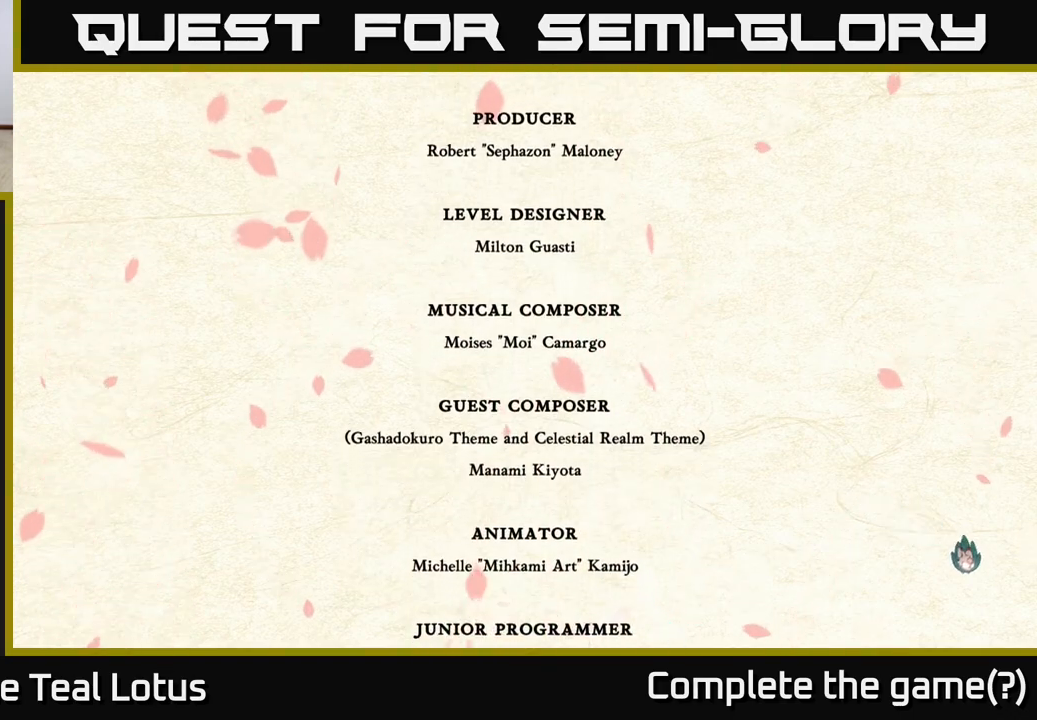
{"buttons": ["A", "R2"], "left_stick": "left", "right_stick": "center", "events": [[267, "left_stick", "down-left"], [350, "left_stick", "left"], [367, "R2", "down"], [500, "A", "down"]]}
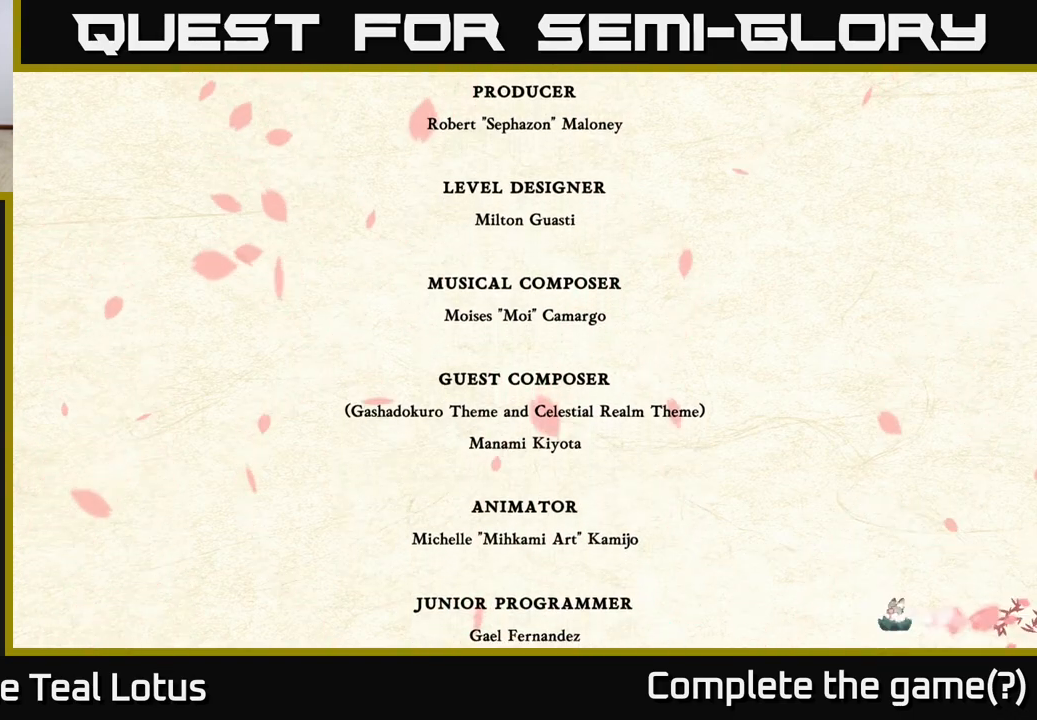
{"buttons": ["X"], "left_stick": "left", "right_stick": "center", "events": [[333, "A", "up"], [350, "R2", "up"], [483, "X", "down"]]}
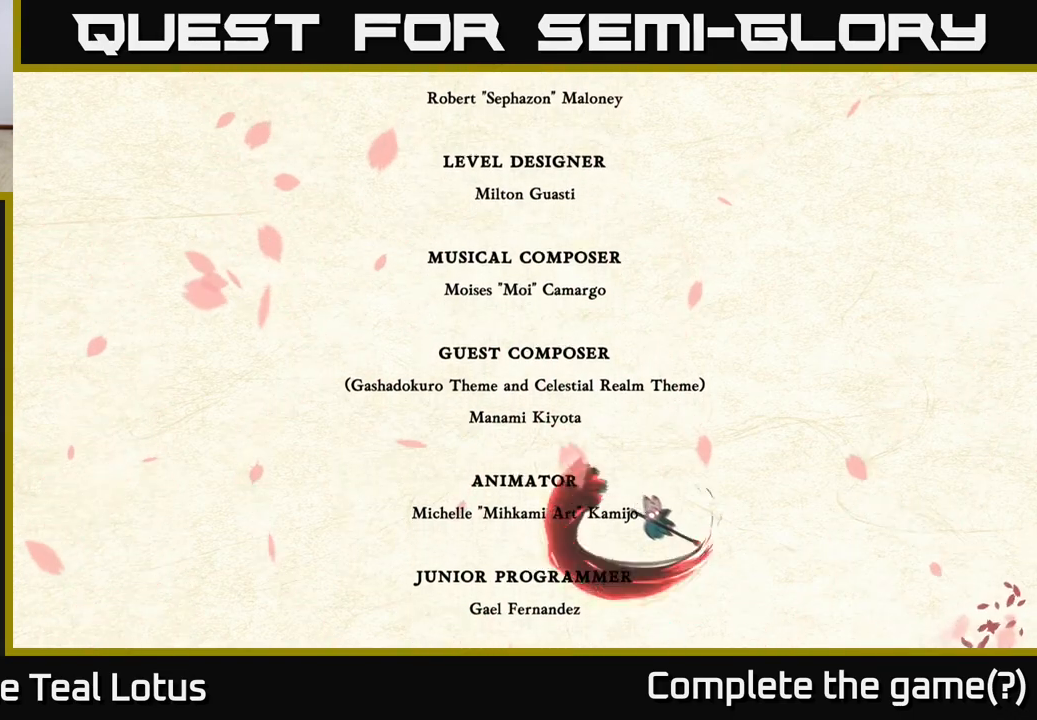
{"buttons": [], "left_stick": "left", "right_stick": "center", "events": [[200, "X", "up"]]}
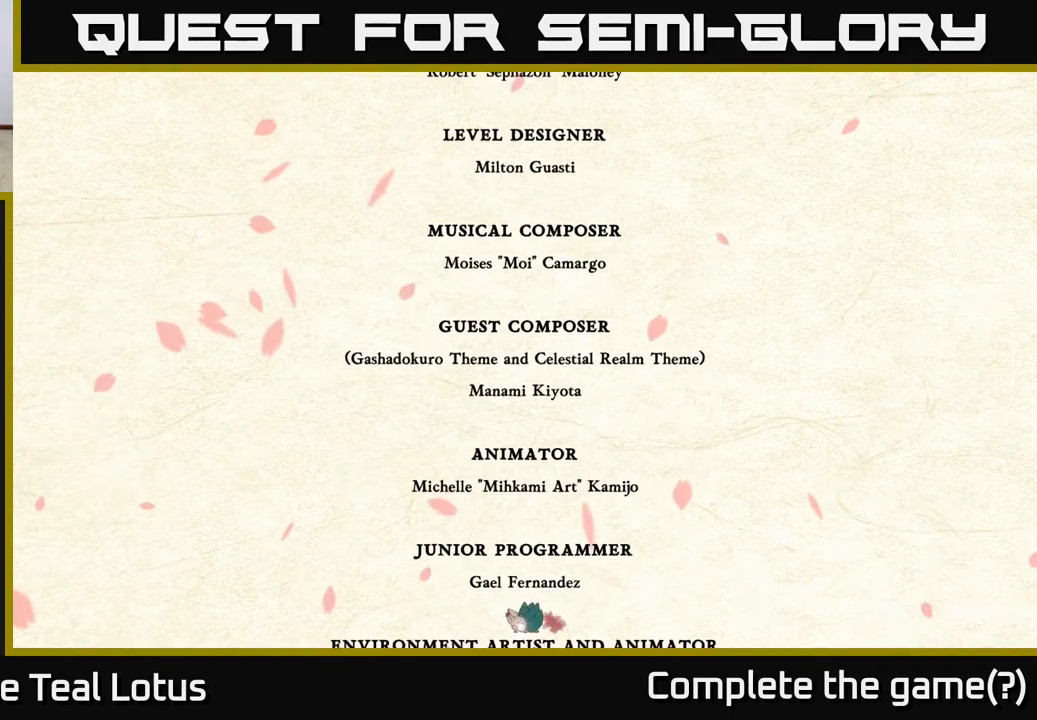
{"buttons": ["Y"], "left_stick": "down", "right_stick": "center", "events": [[33, "Y", "down"], [67, "left_stick", "down"]]}
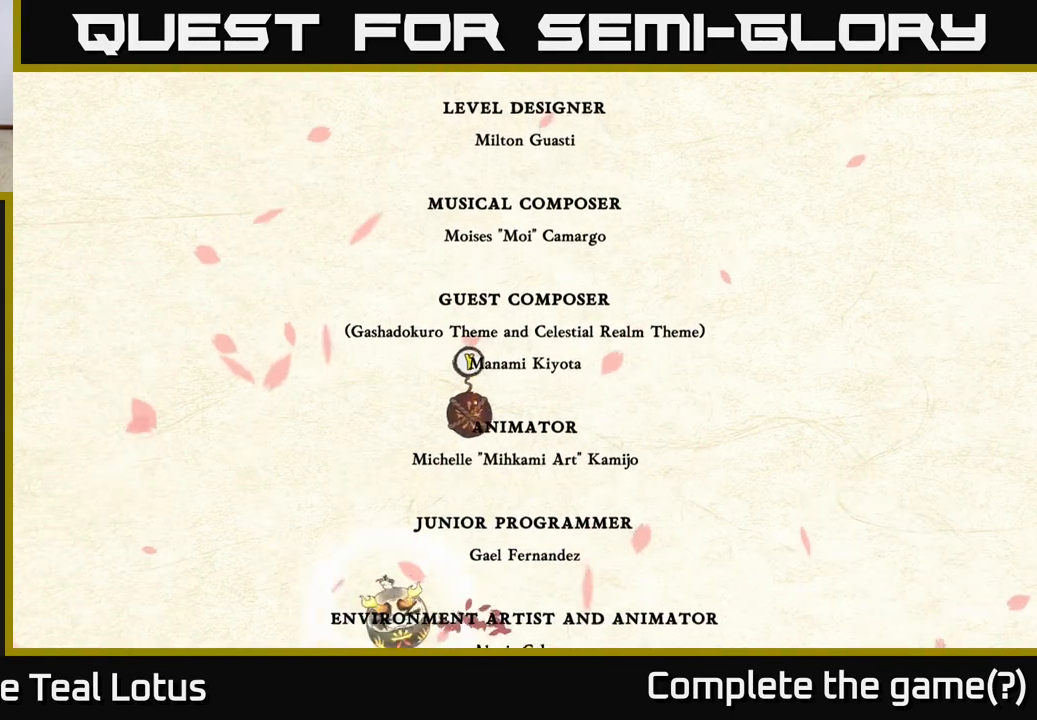
{"buttons": [], "left_stick": "right", "right_stick": "center", "events": [[117, "Y", "up"], [183, "Y", "down"], [300, "left_stick", "center"], [383, "Y", "up"], [483, "left_stick", "right"]]}
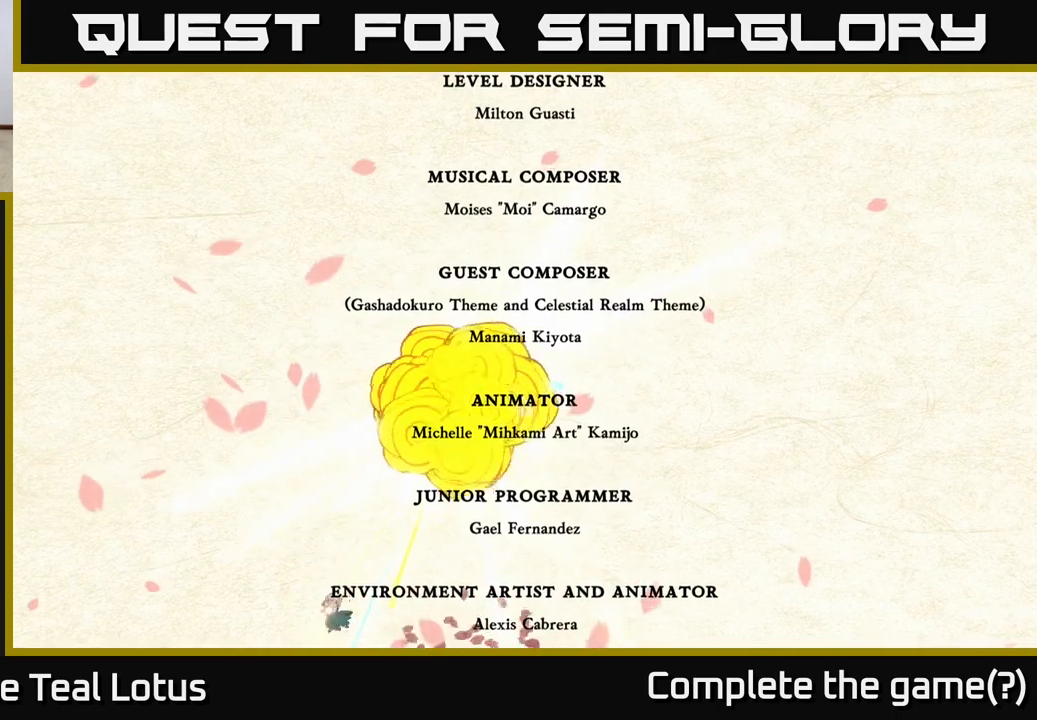
{"buttons": [], "left_stick": "right", "right_stick": "center", "events": [[67, "A", "down"], [417, "A", "up"]]}
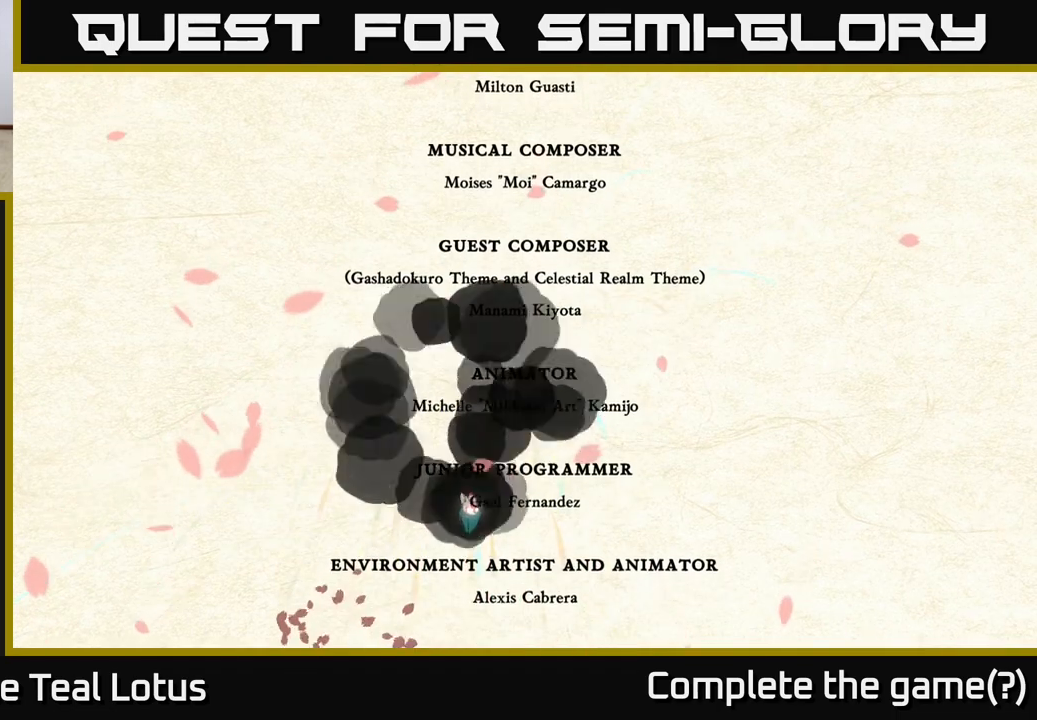
{"buttons": [], "left_stick": "right", "right_stick": "center", "events": [[17, "Y", "down"], [400, "Y", "up"]]}
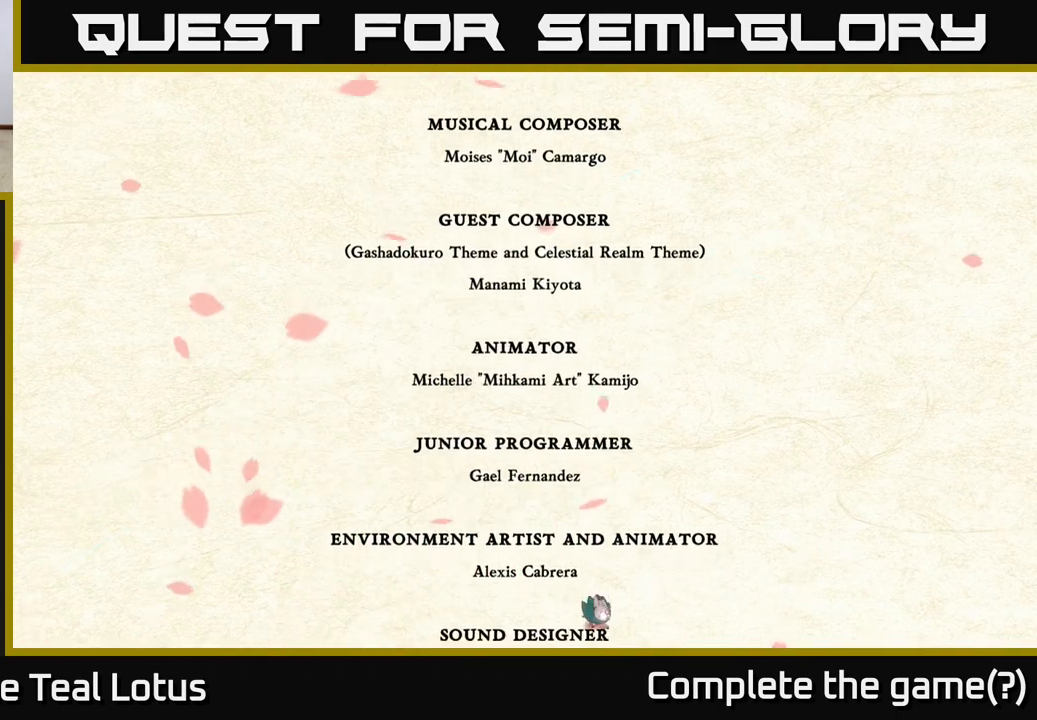
{"buttons": ["Y"], "left_stick": "right", "right_stick": "center", "events": [[217, "Y", "down"]]}
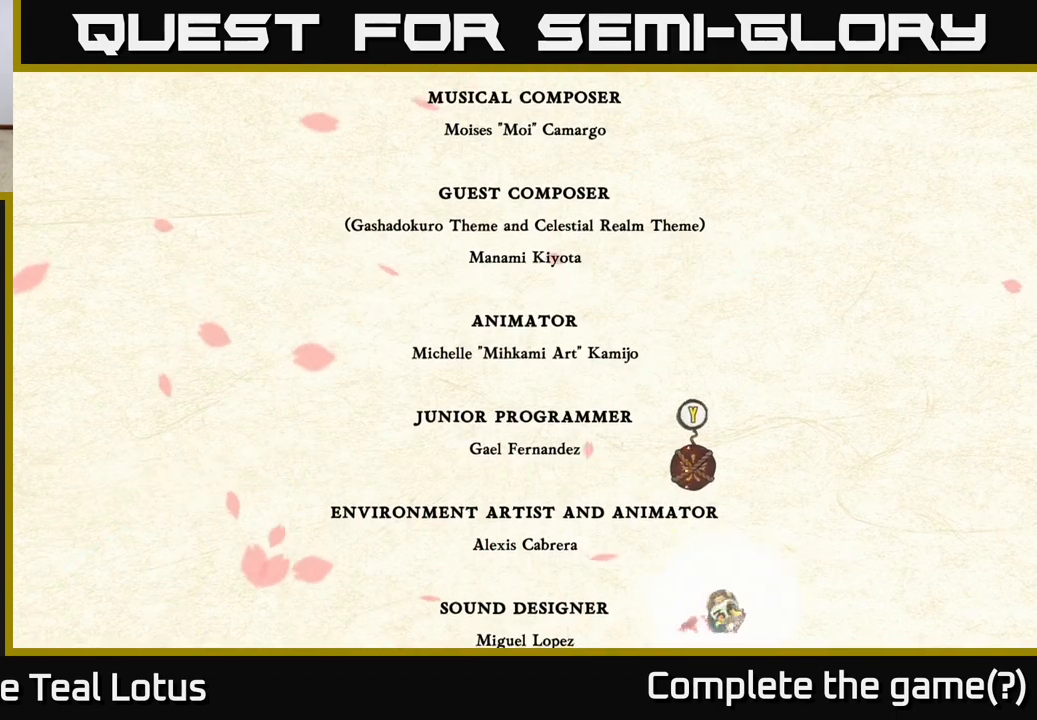
{"buttons": ["Y"], "left_stick": "right", "right_stick": "center", "events": [[283, "Y", "up"], [367, "Y", "down"]]}
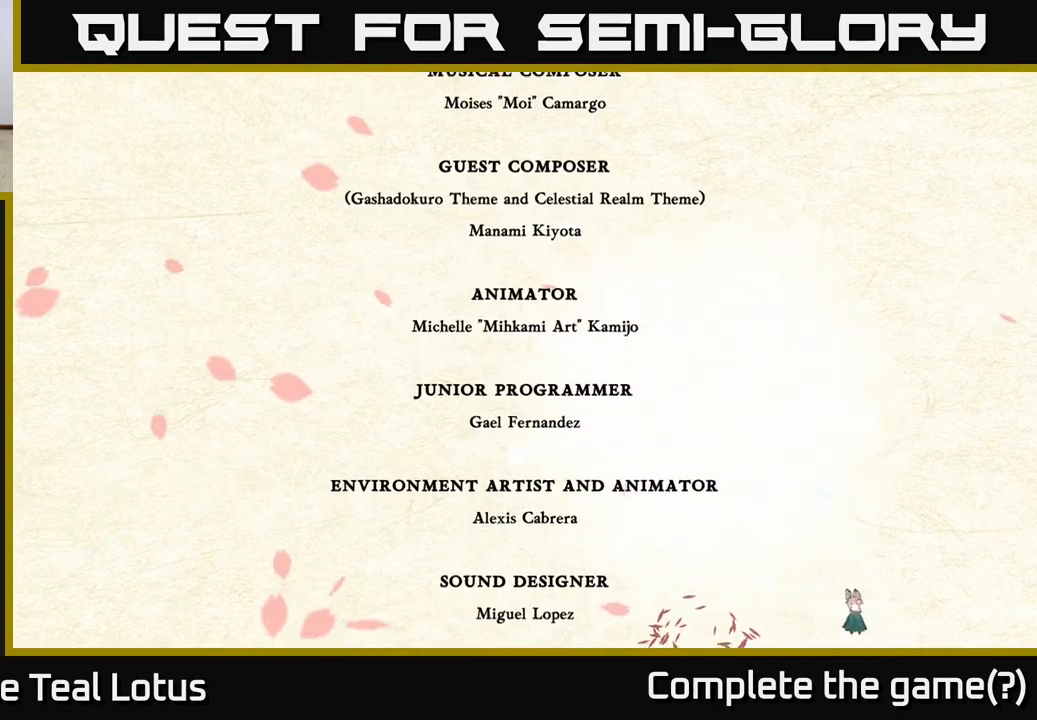
{"buttons": ["R2"], "left_stick": "left", "right_stick": "center", "events": [[17, "left_stick", "center"], [100, "left_stick", "up-left"], [133, "Y", "up"], [233, "left_stick", "left"], [350, "R2", "down"]]}
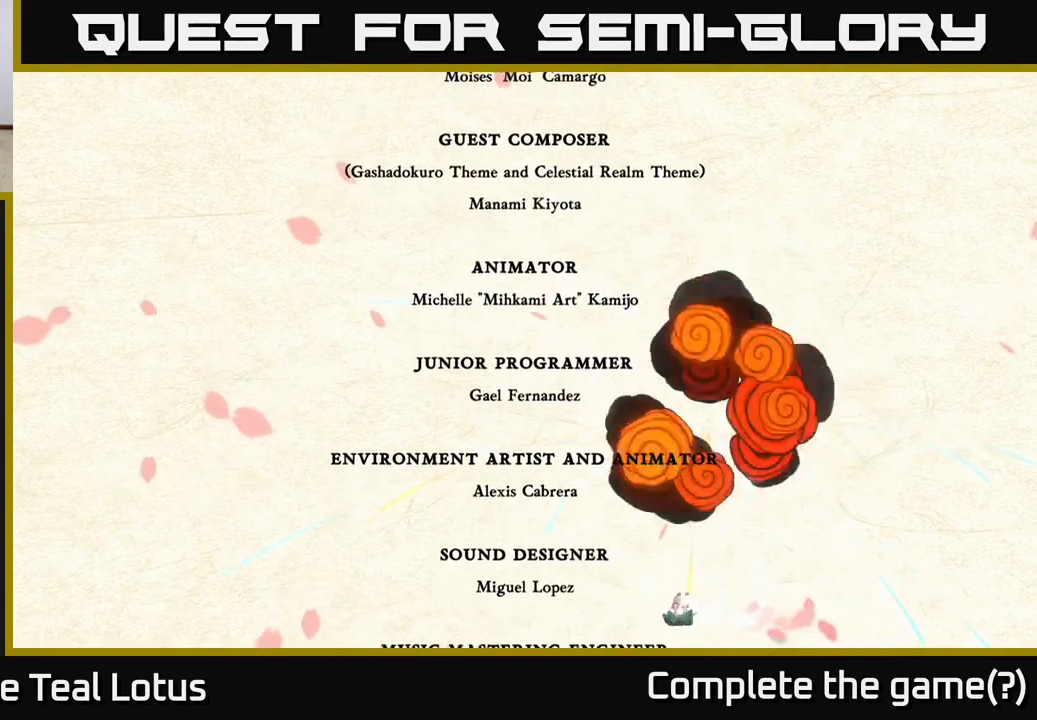
{"buttons": ["Y"], "left_stick": "center", "right_stick": "center", "events": [[17, "A", "down"], [383, "R2", "up"], [400, "A", "up"], [433, "left_stick", "center"], [467, "Y", "down"]]}
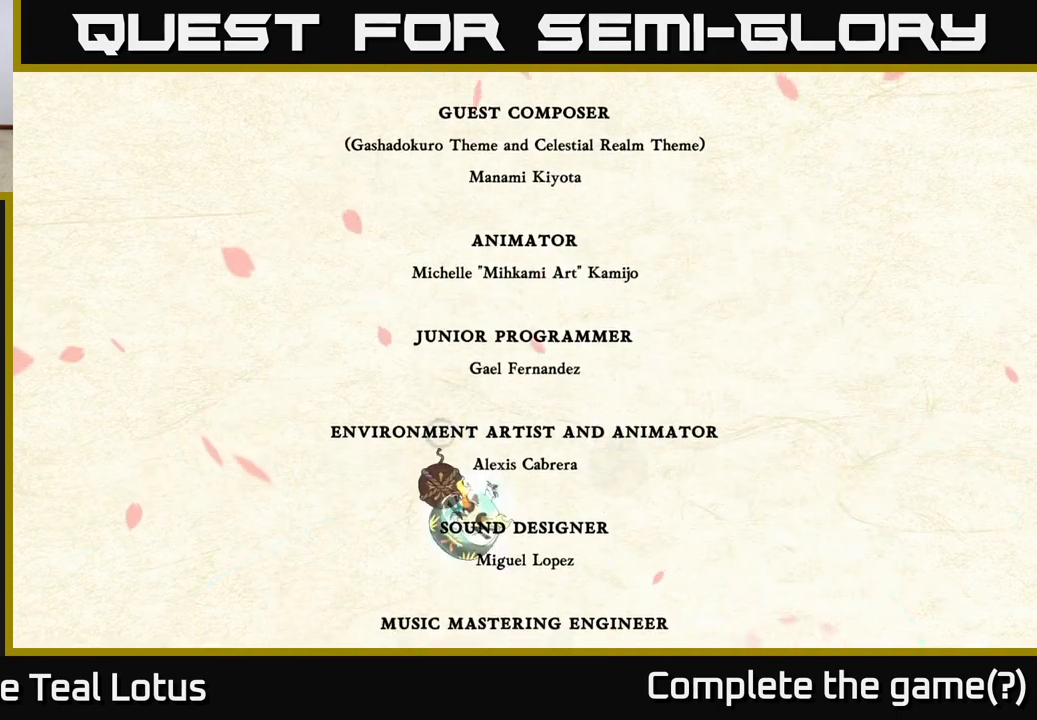
{"buttons": [], "left_stick": "left", "right_stick": "center", "events": [[100, "left_stick", "left"], [400, "Y", "up"]]}
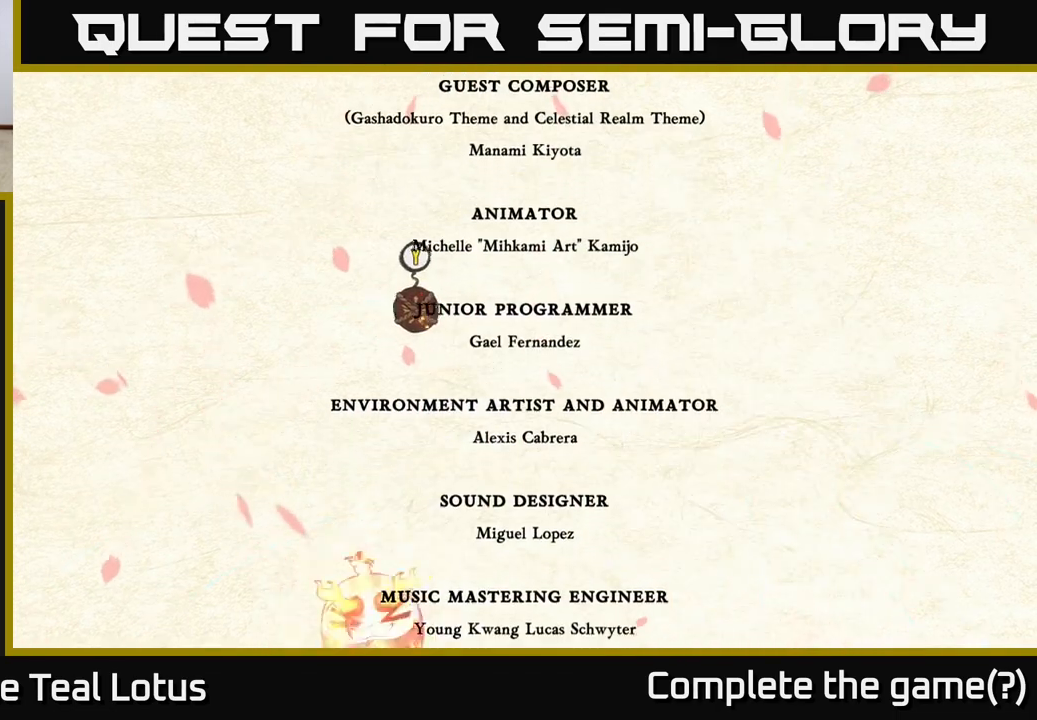
{"buttons": ["R2"], "left_stick": "right", "right_stick": "center", "events": [[33, "Y", "down"], [283, "Y", "up"], [417, "left_stick", "right"], [467, "R2", "down"]]}
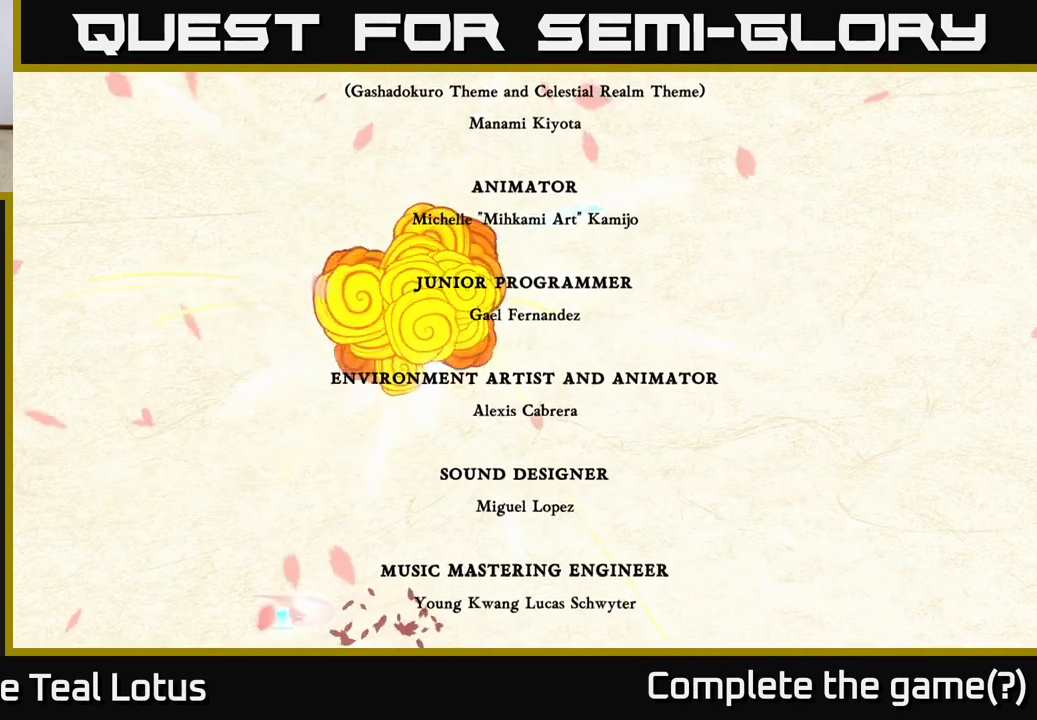
{"buttons": ["Y"], "left_stick": "right", "right_stick": "center", "events": [[117, "A", "down"], [367, "A", "up"], [383, "R2", "up"], [417, "Y", "down"]]}
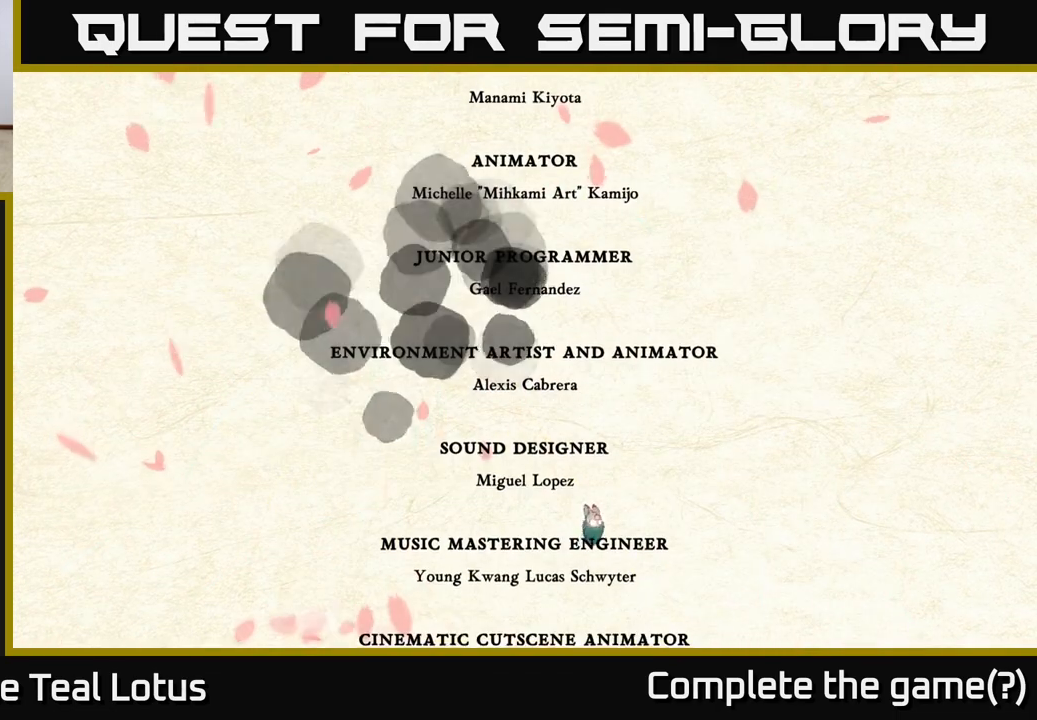
{"buttons": ["Y"], "left_stick": "right", "right_stick": "center", "events": [[283, "Y", "up"], [333, "Y", "down"]]}
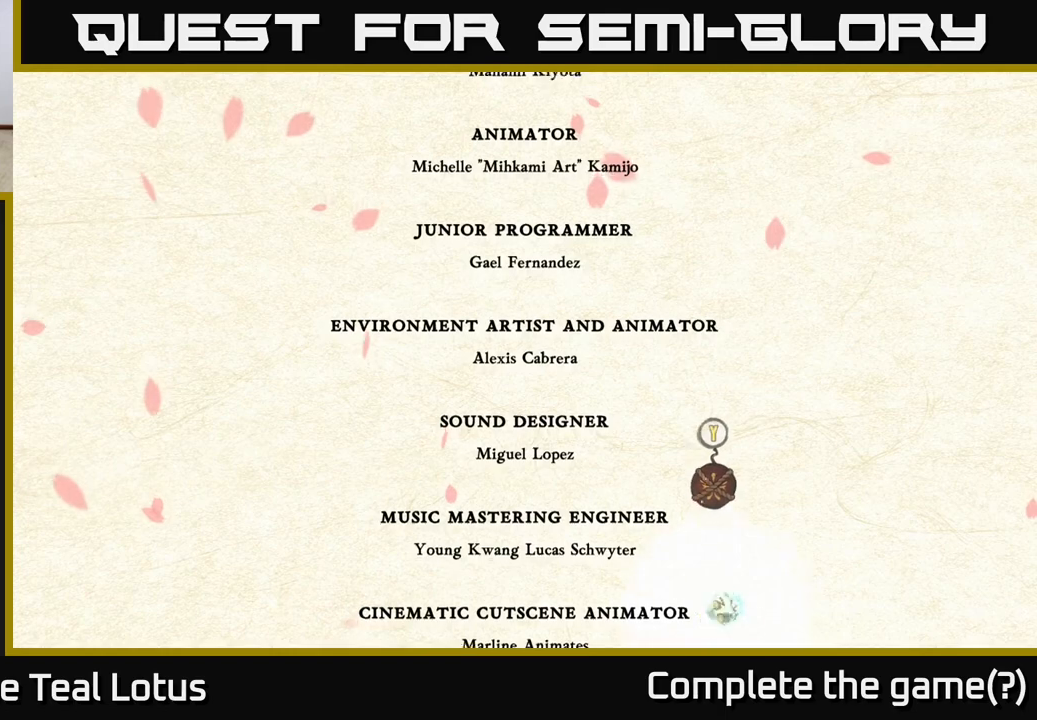
{"buttons": ["Y"], "left_stick": "right", "right_stick": "center", "events": [[267, "Y", "up"], [383, "Y", "down"]]}
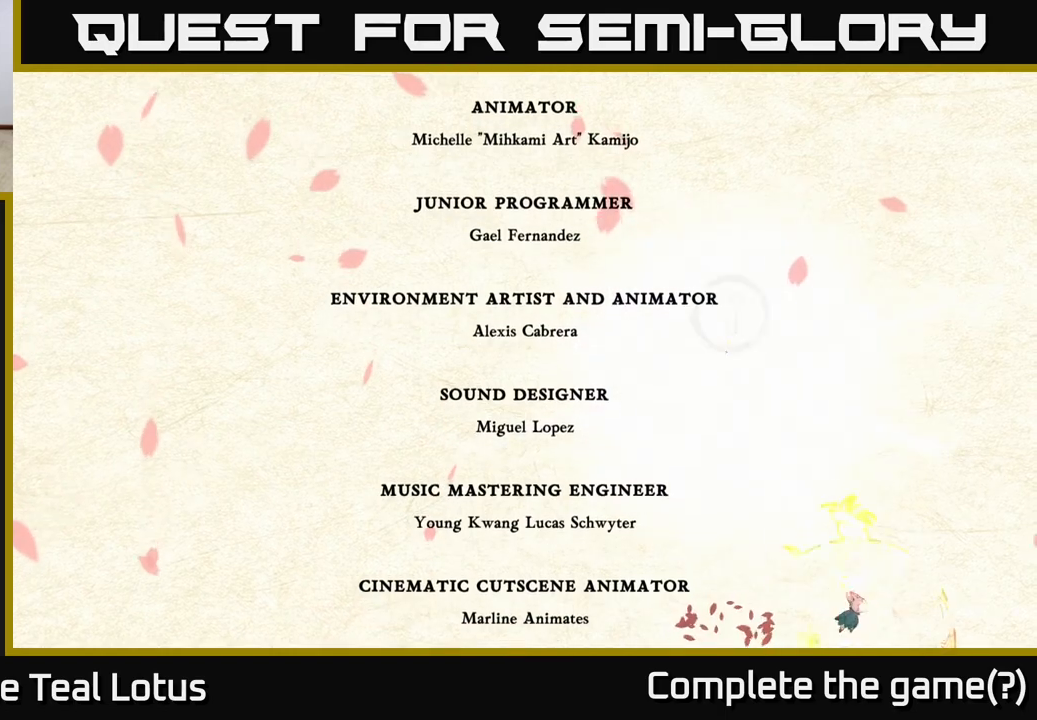
{"buttons": ["A", "R2"], "left_stick": "right", "right_stick": "center", "events": [[100, "Y", "up"], [217, "R2", "down"], [267, "A", "down"]]}
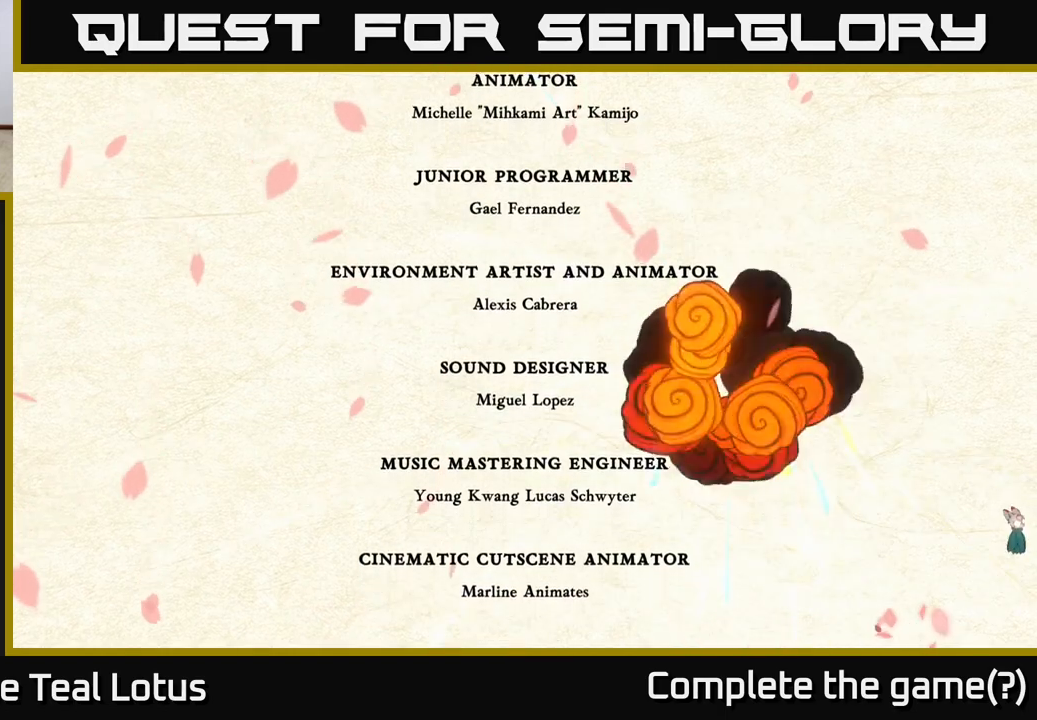
{"buttons": ["B"], "left_stick": "right", "right_stick": "center", "events": [[50, "A", "up"], [50, "R2", "up"], [183, "B", "down"]]}
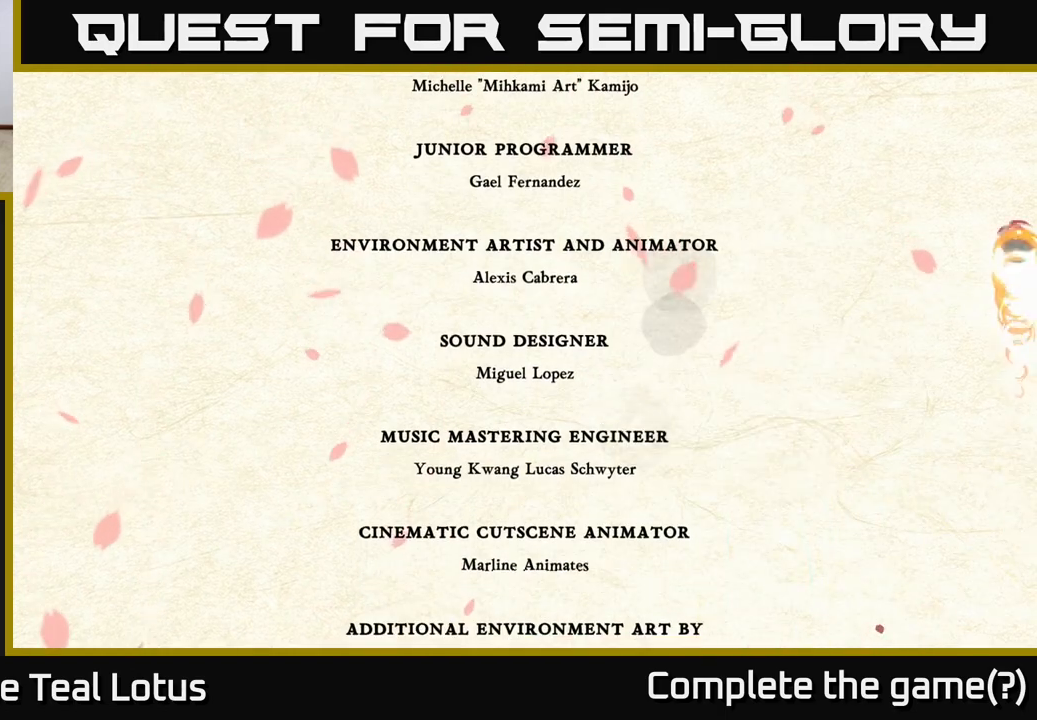
{"buttons": ["A", "R2"], "left_stick": "left", "right_stick": "center", "events": [[100, "B", "up"], [133, "R2", "down"], [150, "left_stick", "left"], [300, "A", "down"]]}